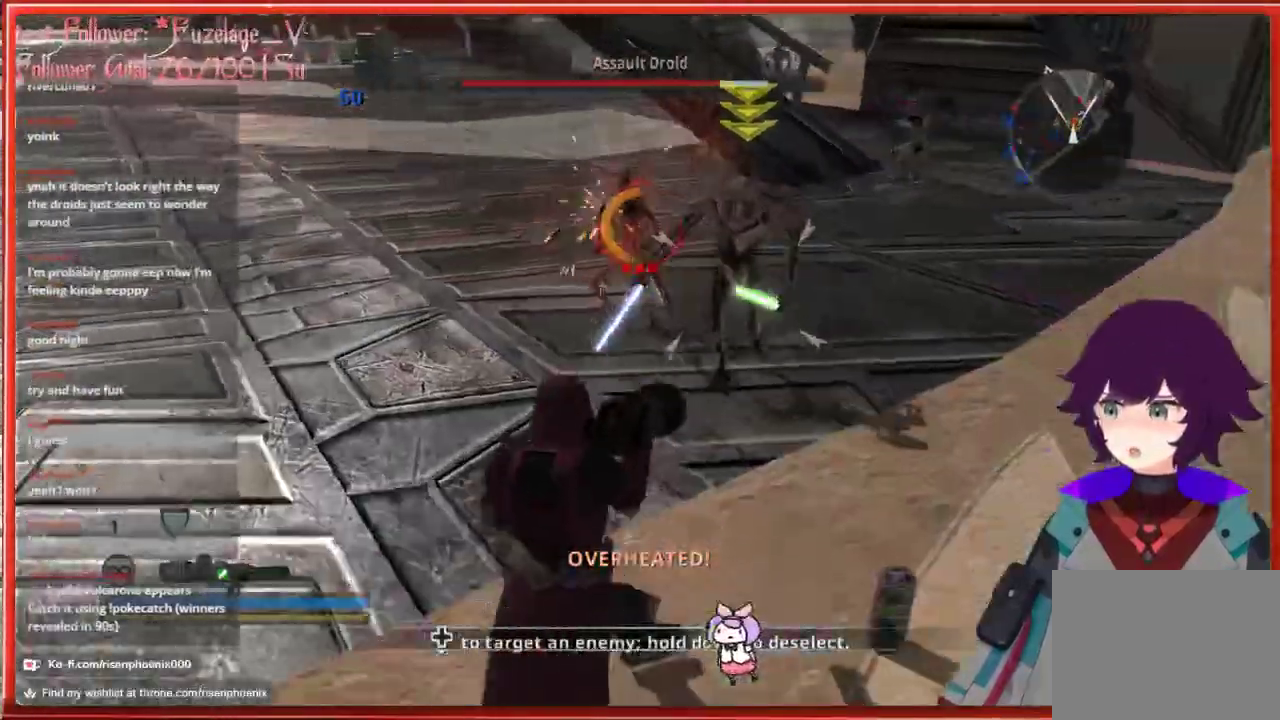
Gameplay with a controller (Xbox layout); each line is a JSON object with the inputs held at the frame after it. "events" lists button and stick changes between this image and that frame as [ms after this image, input, new state], when the widget could be followed in between.
{"buttons": [], "left_stick": "down-left", "right_stick": "center", "events": [[150, "L1", "down"], [233, "L1", "up"]]}
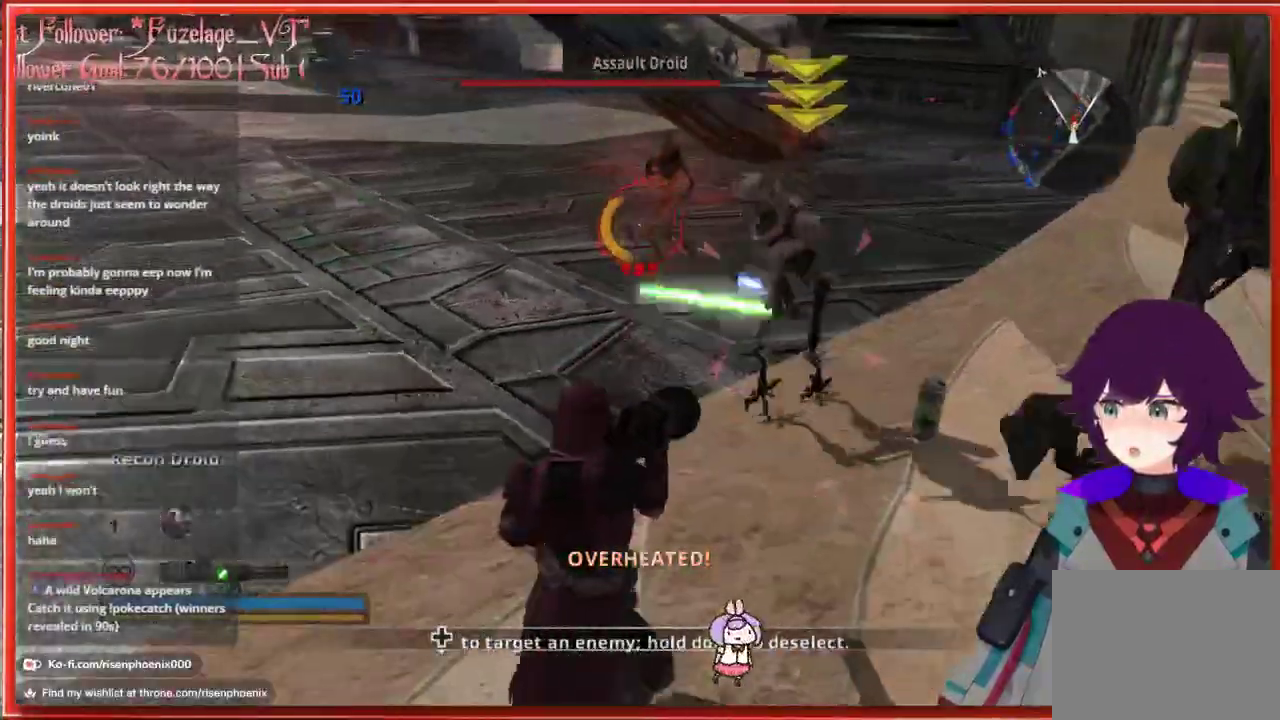
{"buttons": [], "left_stick": "down-left", "right_stick": "center", "events": [[83, "A", "down"], [233, "A", "up"]]}
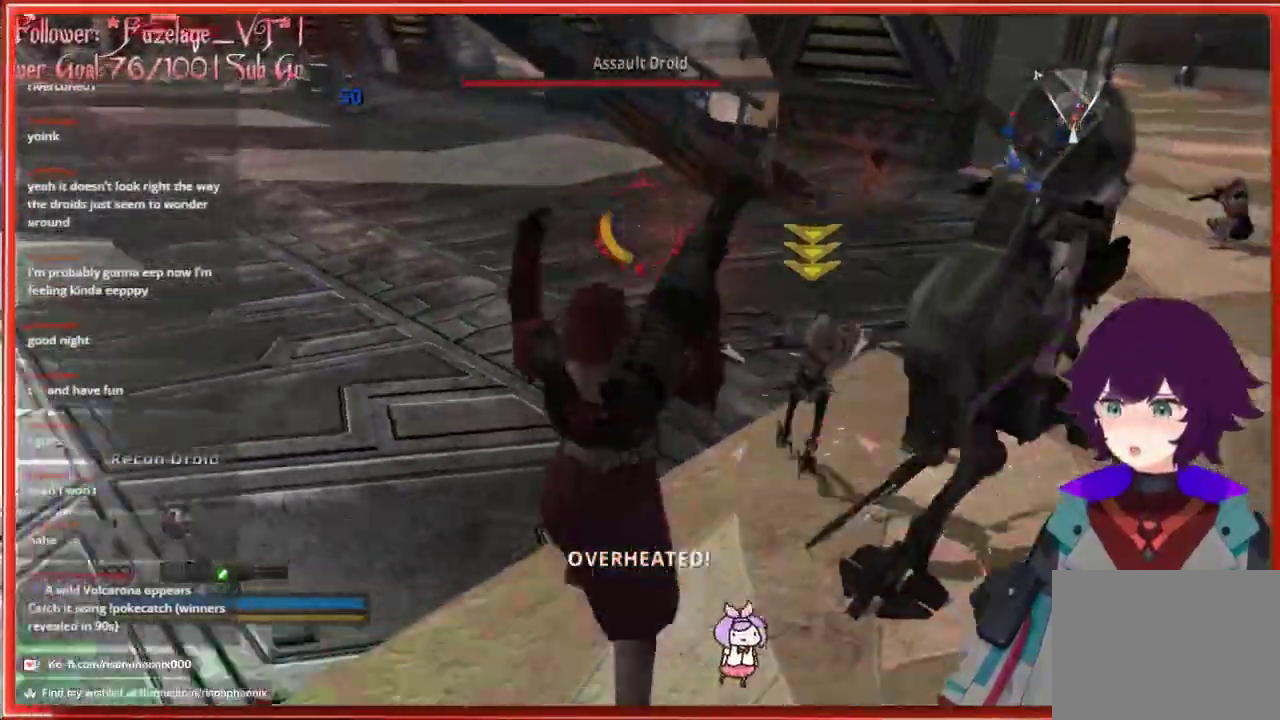
{"buttons": [], "left_stick": "down-left", "right_stick": "center", "events": []}
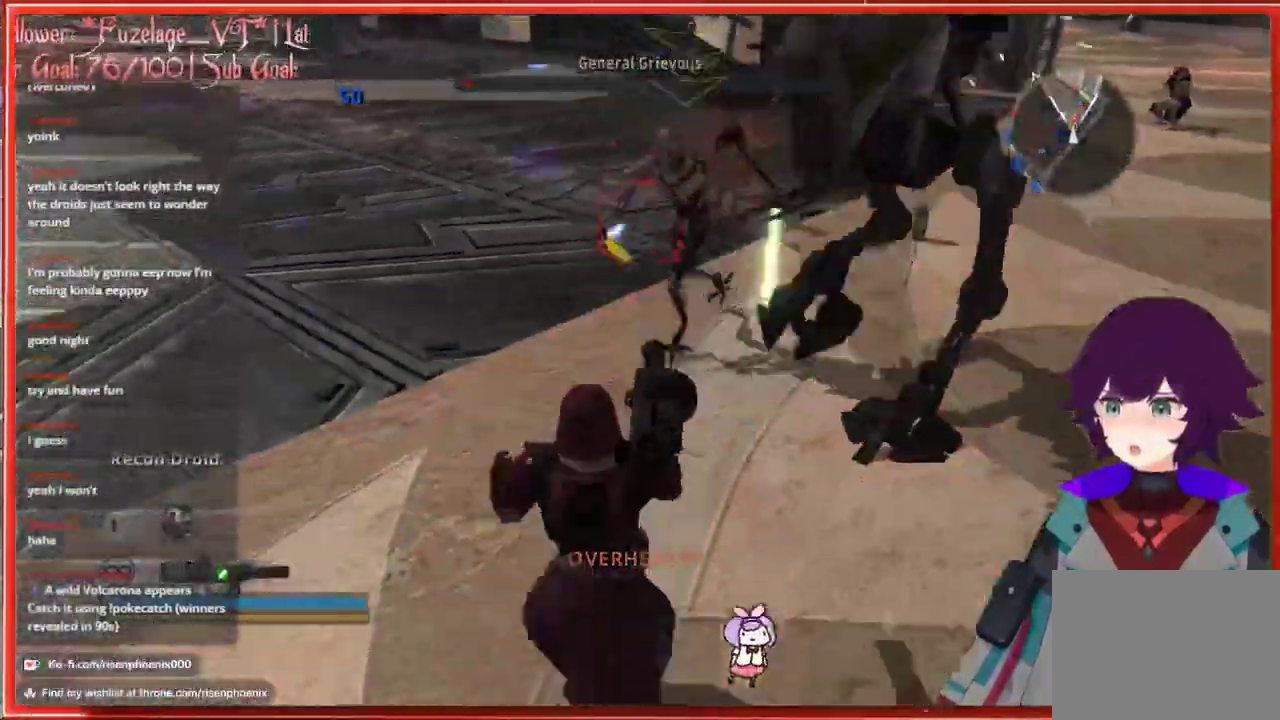
{"buttons": [], "left_stick": "down-left", "right_stick": "center", "events": [[167, "A", "down"], [333, "A", "up"]]}
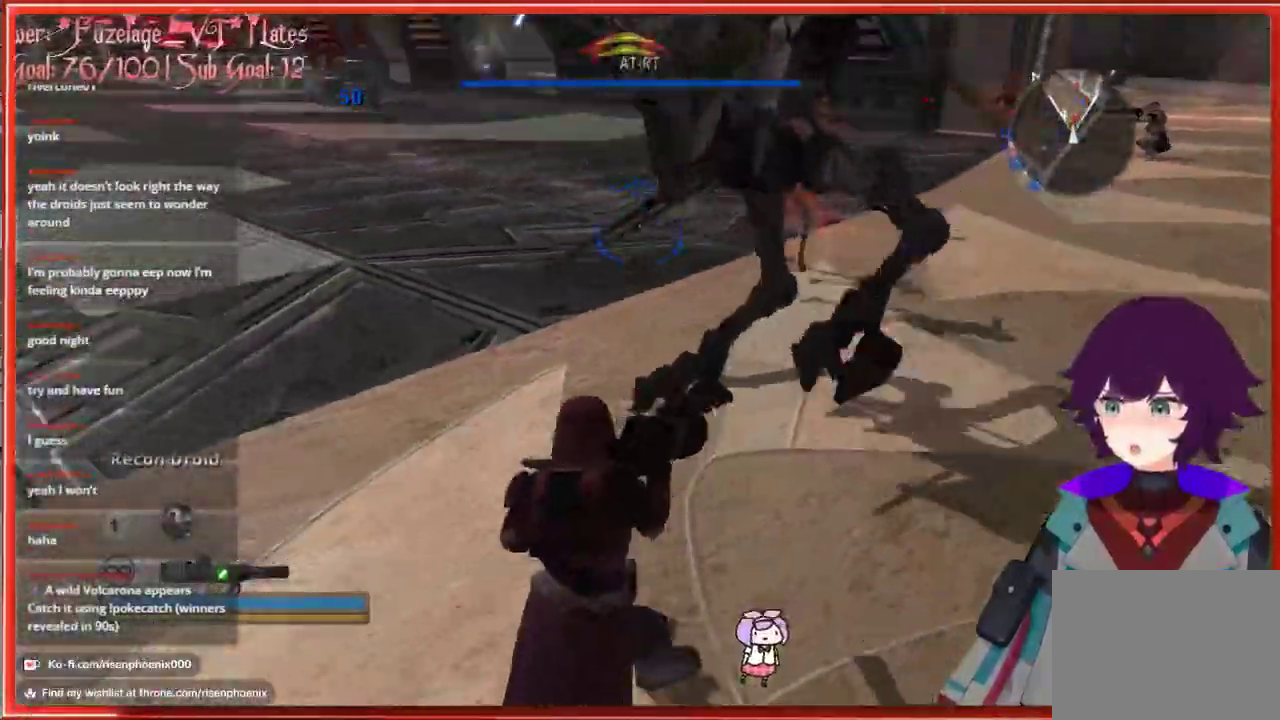
{"buttons": ["R1"], "left_stick": "down-left", "right_stick": "center", "events": [[450, "R1", "down"]]}
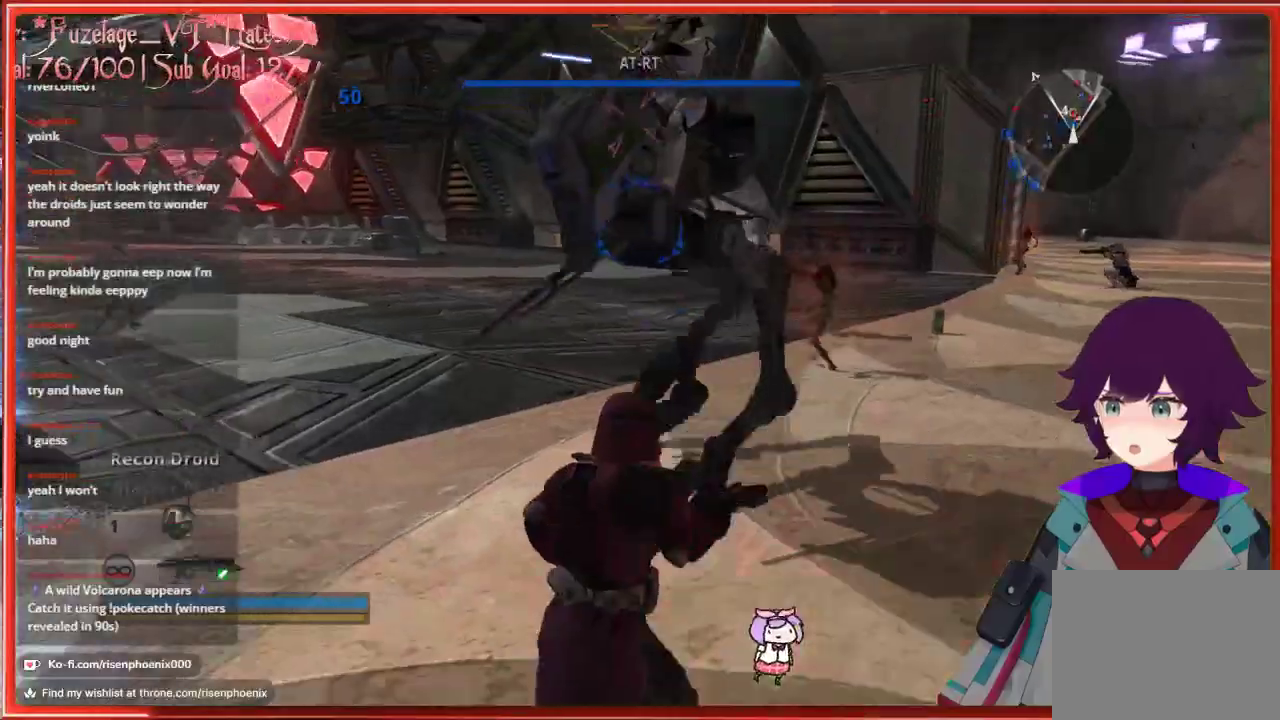
{"buttons": [], "left_stick": "down", "right_stick": "down-right", "events": [[67, "R1", "up"], [317, "right_stick", "down-right"], [367, "left_stick", "down"]]}
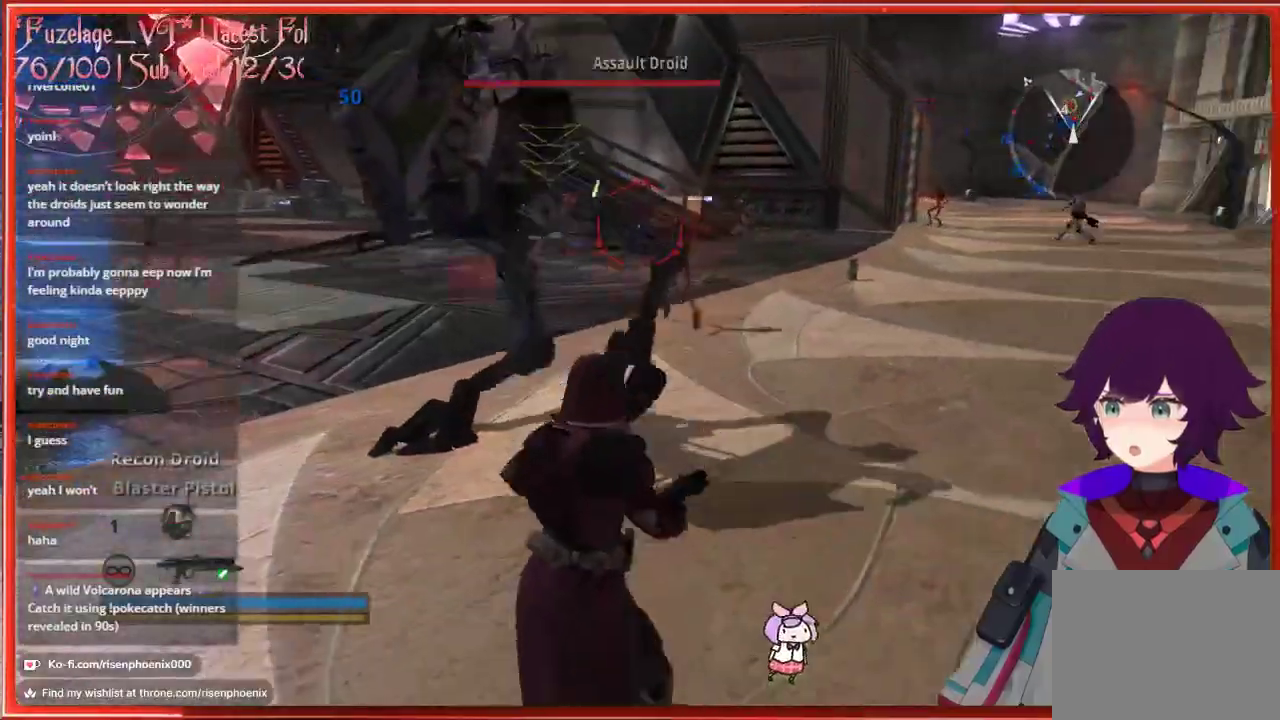
{"buttons": [], "left_stick": "up-right", "right_stick": "center", "events": [[17, "right_stick", "center"], [217, "left_stick", "down-right"], [317, "left_stick", "right"], [450, "left_stick", "up-right"]]}
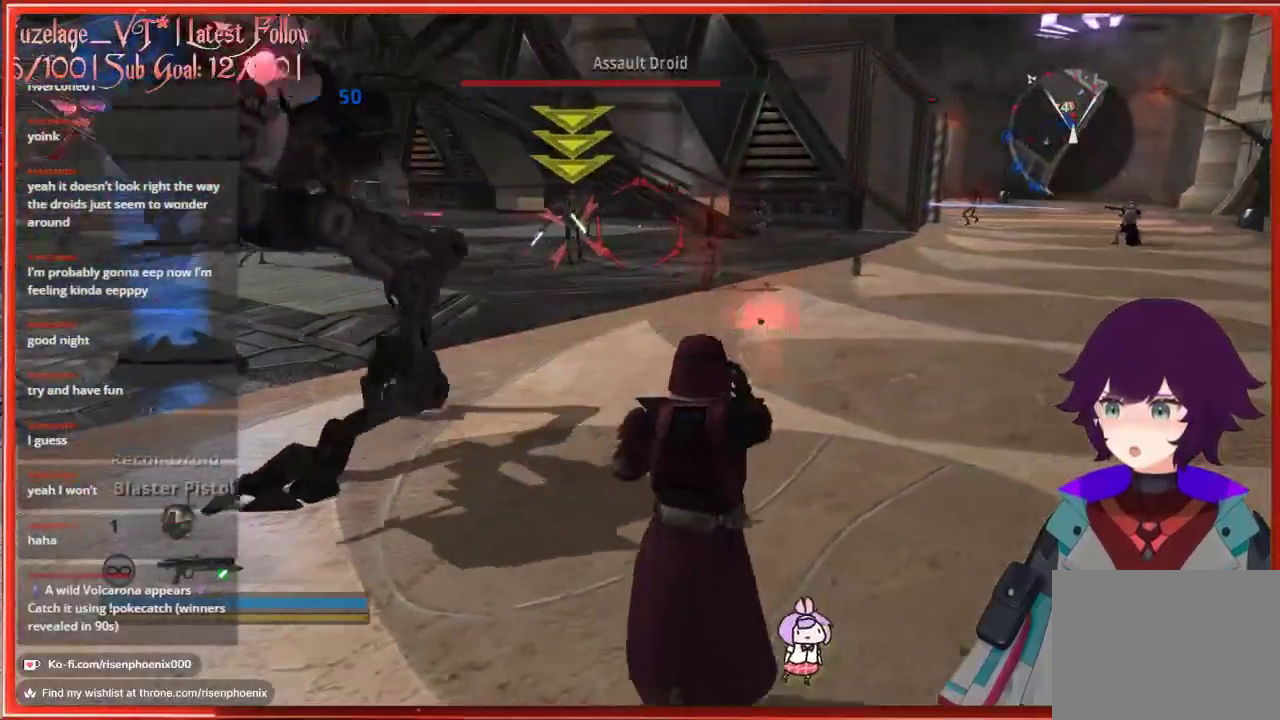
{"buttons": [], "left_stick": "down", "right_stick": "center", "events": [[50, "left_stick", "up"], [233, "R2", "down"], [333, "R2", "up"], [350, "left_stick", "down"], [400, "R2", "down"], [483, "R2", "up"]]}
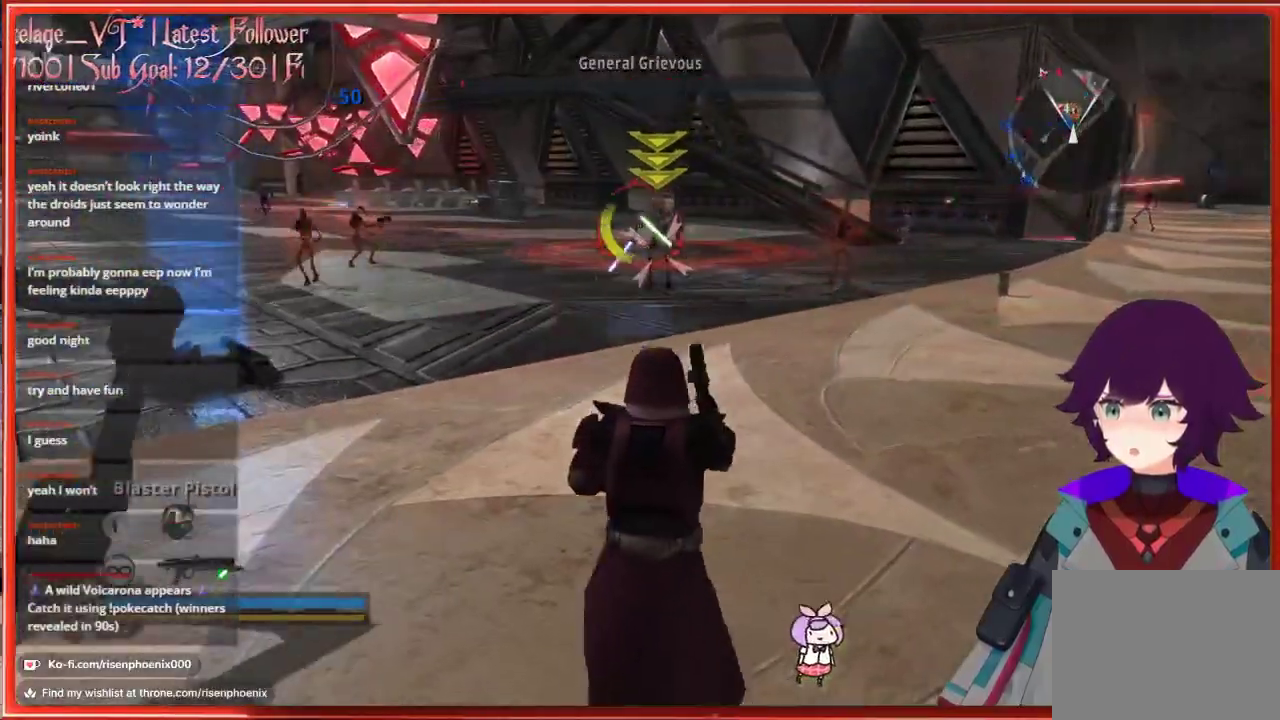
{"buttons": ["R2"], "left_stick": "down", "right_stick": "center", "events": [[50, "R2", "down"], [117, "R2", "up"], [183, "R2", "down"], [250, "R2", "up"], [317, "R2", "down"], [383, "R2", "up"], [450, "R2", "down"]]}
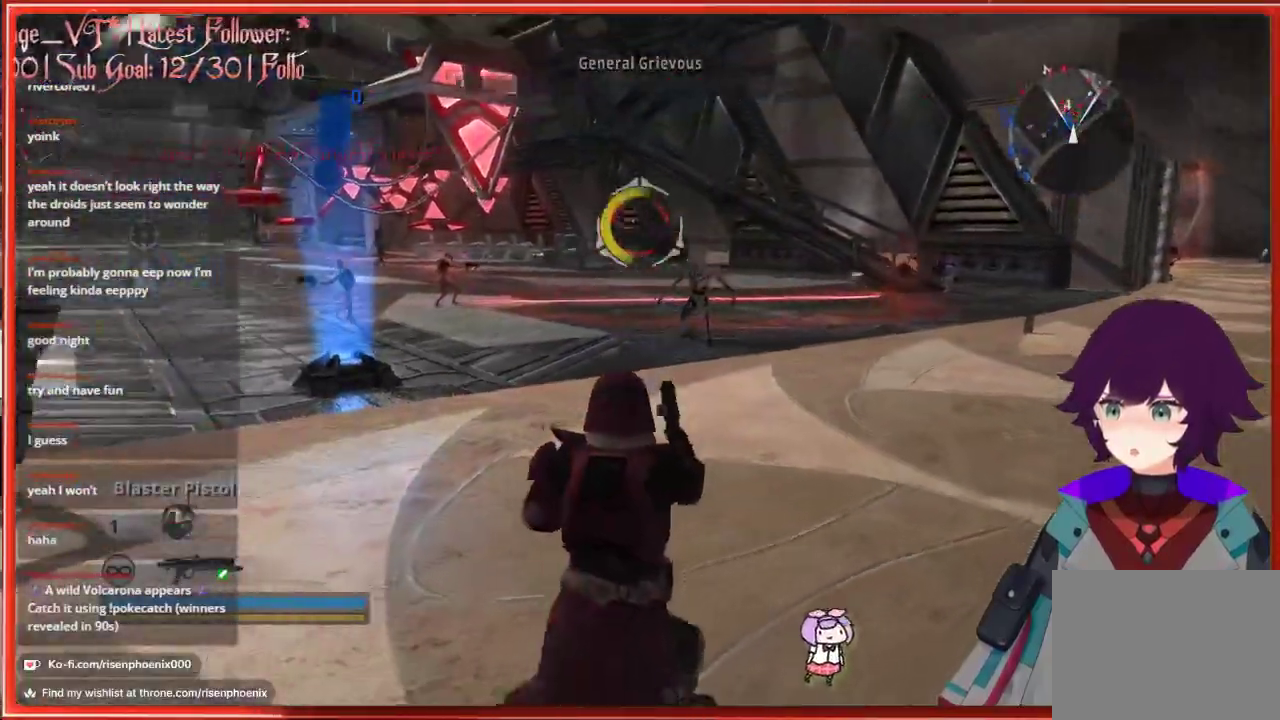
{"buttons": [], "left_stick": "up", "right_stick": "center", "events": [[33, "R2", "up"], [267, "left_stick", "center"], [317, "left_stick", "up"]]}
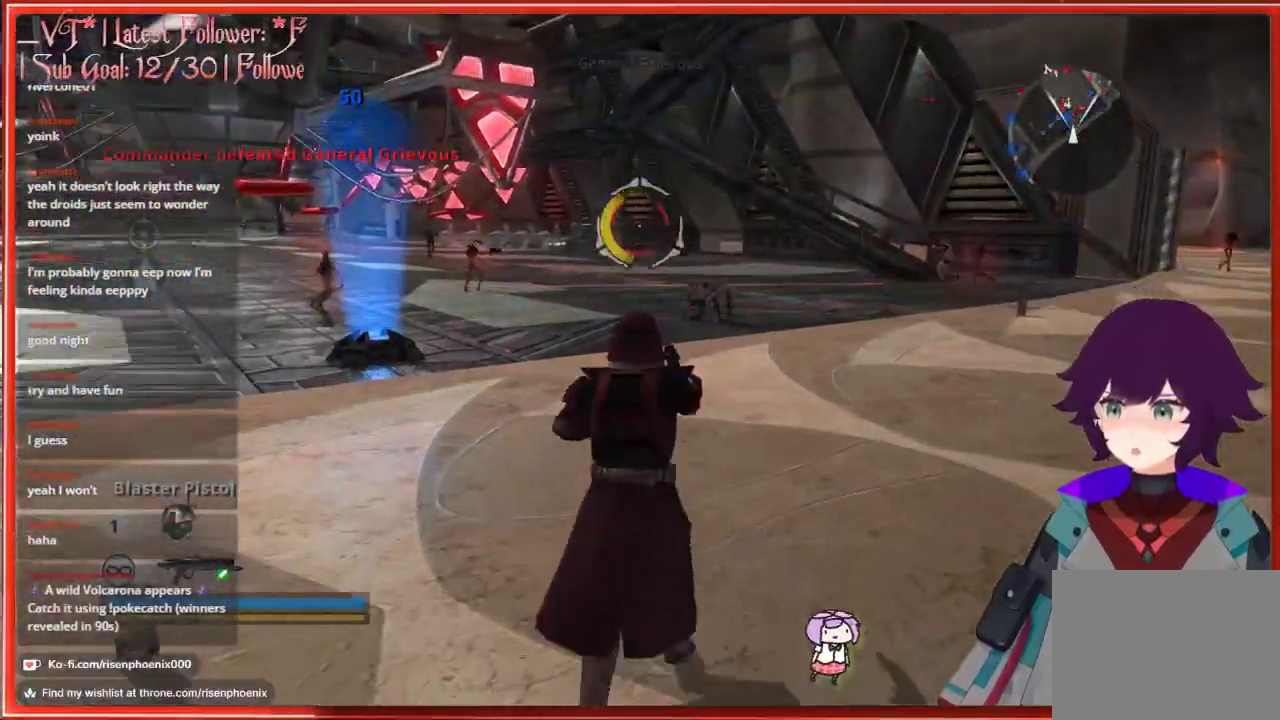
{"buttons": [], "left_stick": "up-left", "right_stick": "center", "events": [[317, "R1", "down"], [317, "left_stick", "up-left"], [433, "R1", "up"]]}
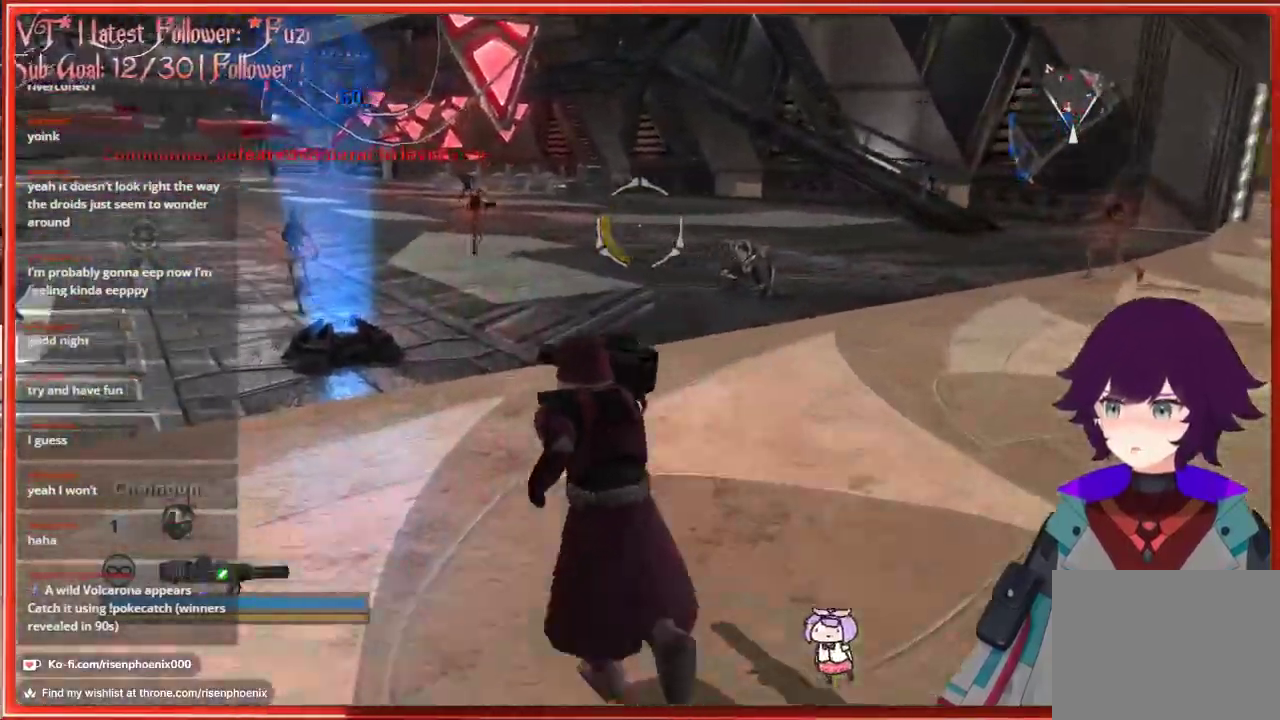
{"buttons": ["R2"], "left_stick": "up-left", "right_stick": "center", "events": [[300, "R2", "down"]]}
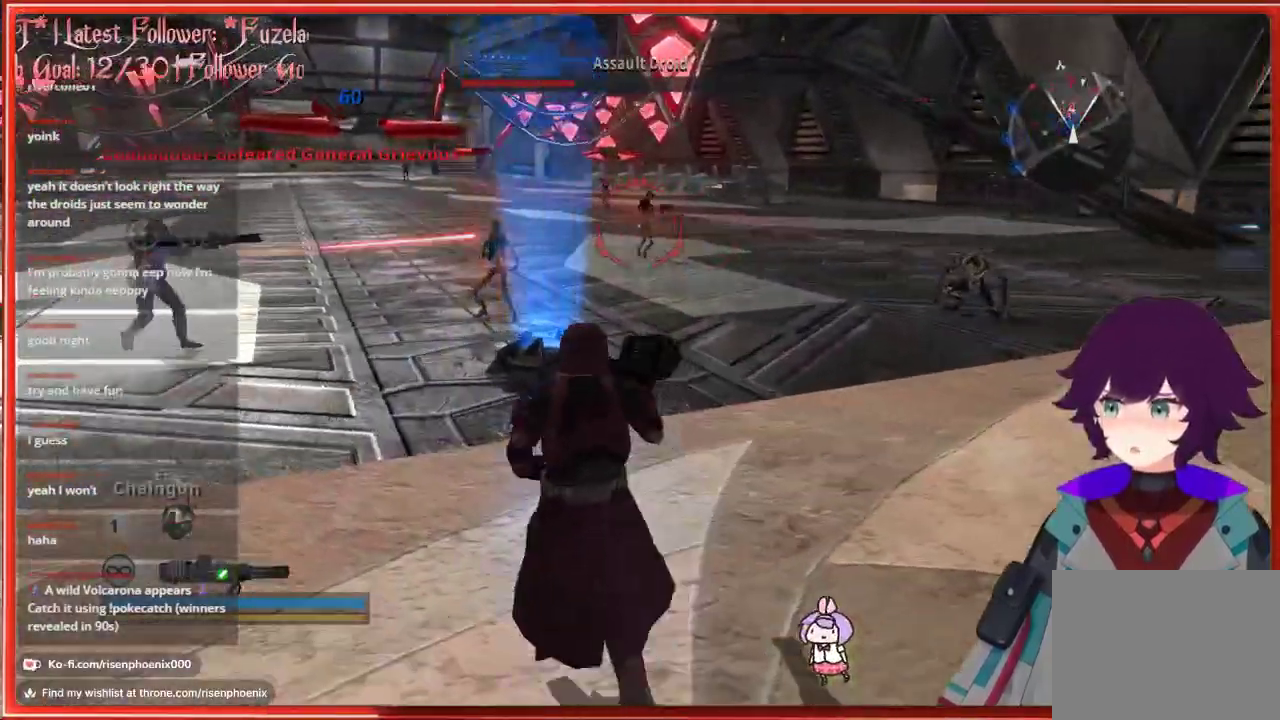
{"buttons": ["R2"], "left_stick": "left", "right_stick": "center", "events": [[83, "left_stick", "left"]]}
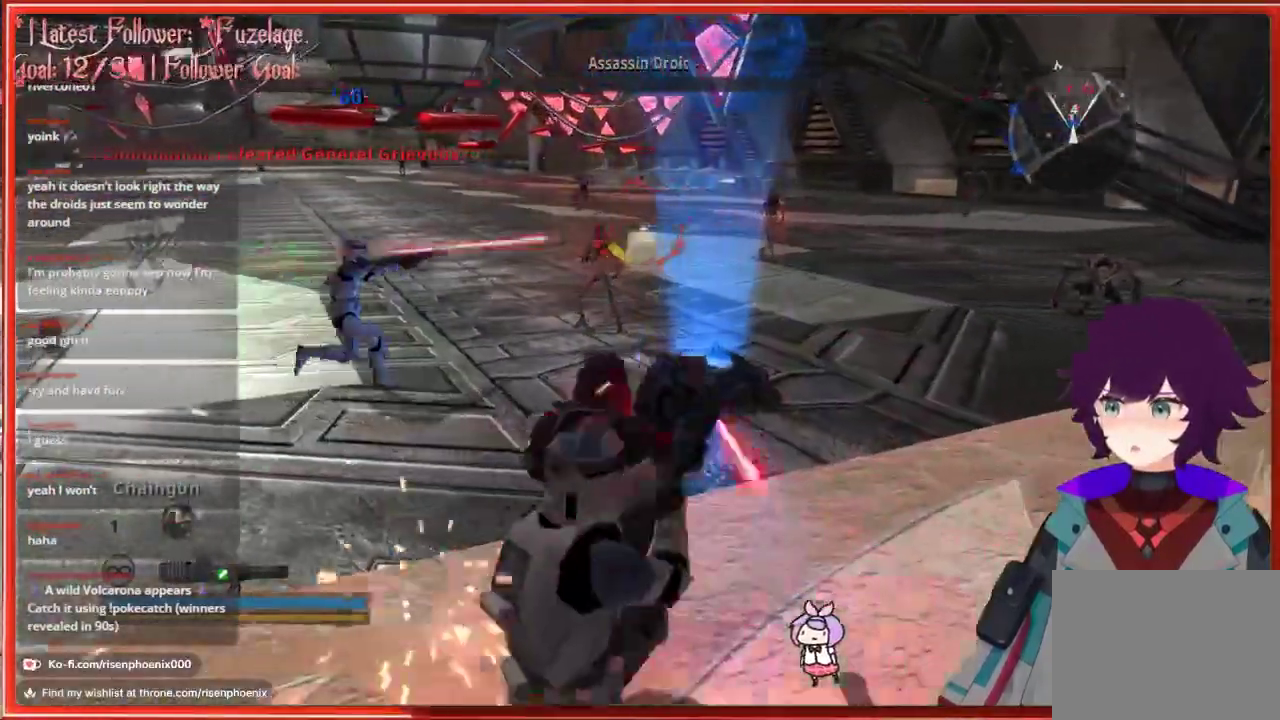
{"buttons": ["R2"], "left_stick": "left", "right_stick": "down-right", "events": [[183, "right_stick", "down-right"]]}
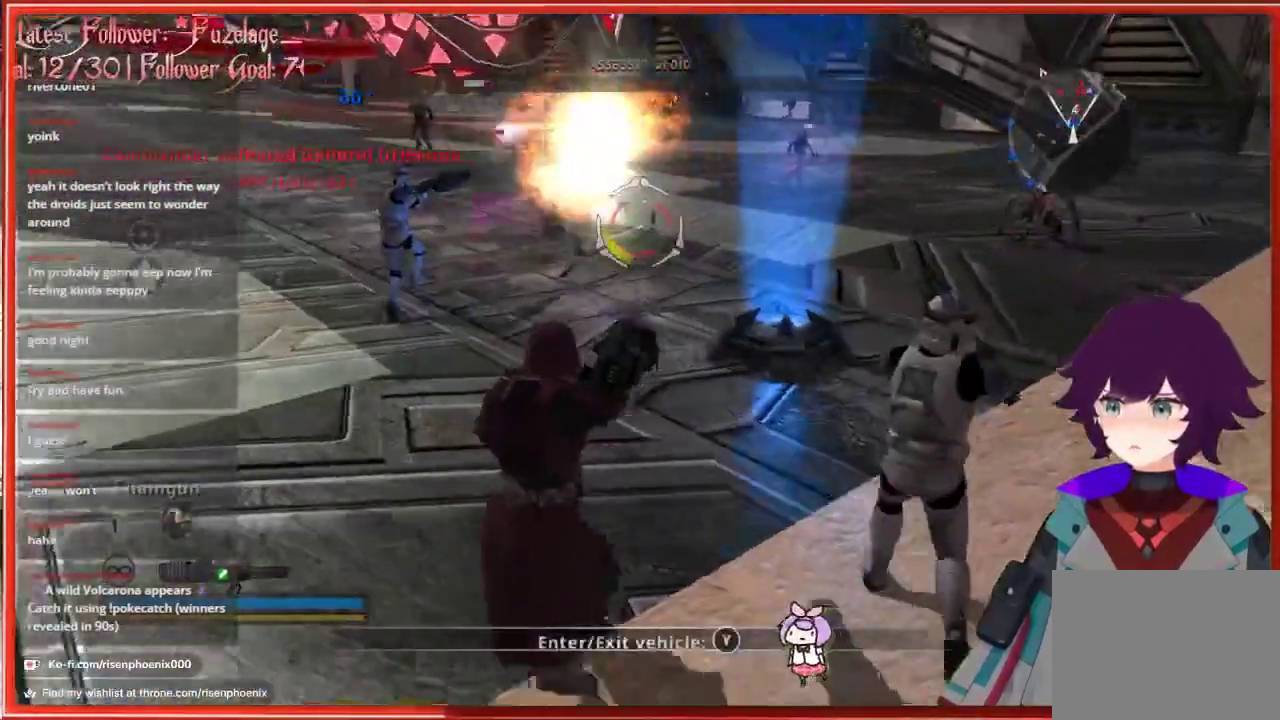
{"buttons": ["R2"], "left_stick": "up-left", "right_stick": "center", "events": [[117, "right_stick", "up-right"], [333, "left_stick", "up-left"], [450, "right_stick", "center"]]}
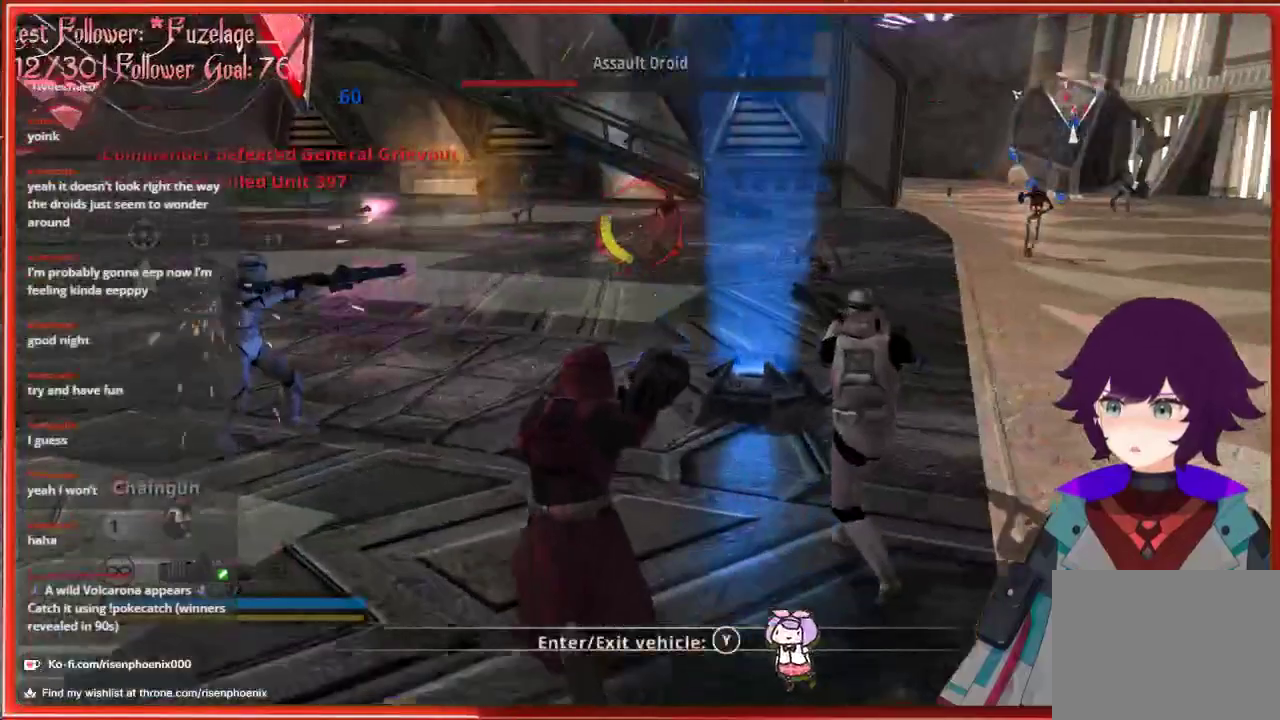
{"buttons": ["R2"], "left_stick": "up", "right_stick": "center", "events": [[83, "right_stick", "right"], [133, "left_stick", "up"], [217, "right_stick", "center"]]}
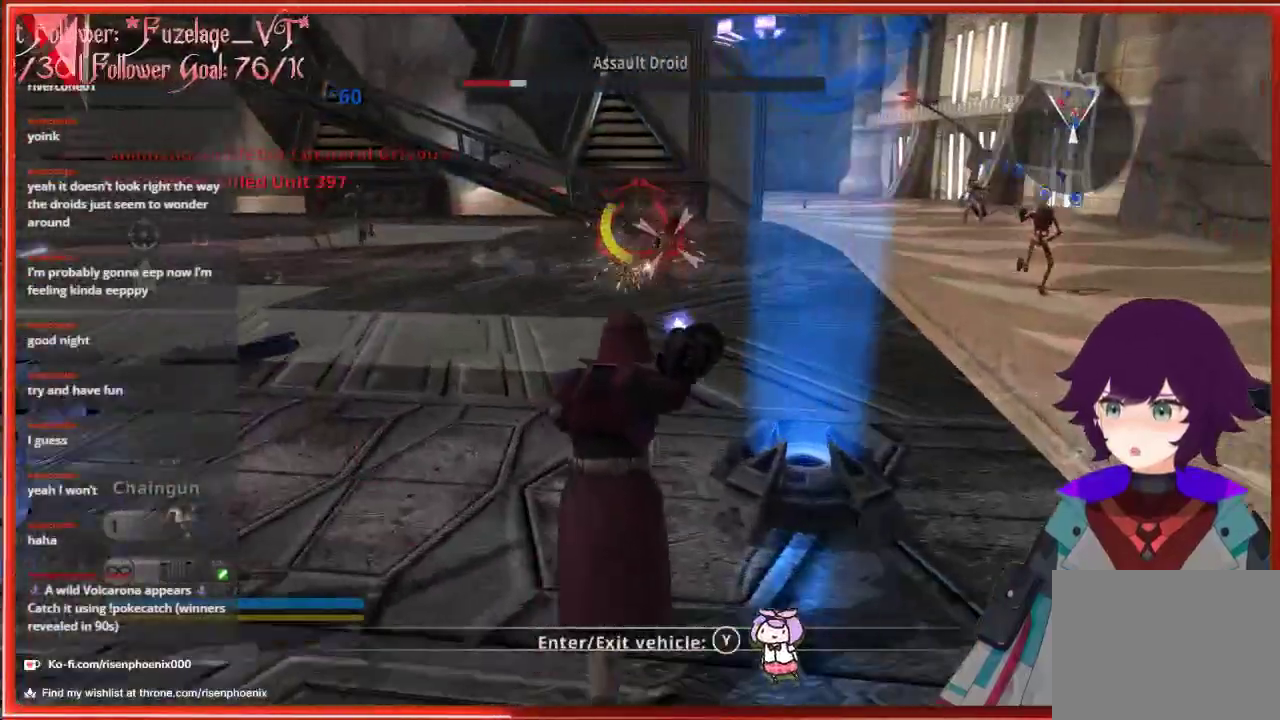
{"buttons": ["R2"], "left_stick": "up", "right_stick": "center", "events": []}
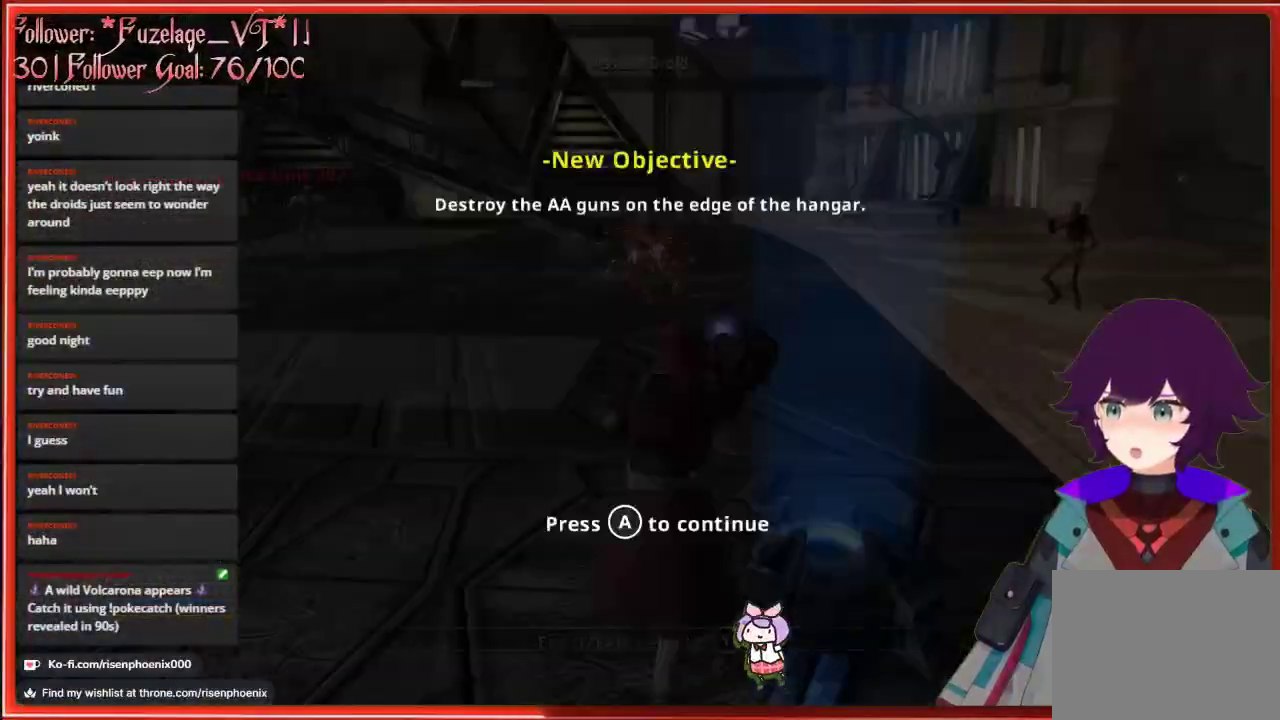
{"buttons": [], "left_stick": "center", "right_stick": "center", "events": [[117, "R2", "up"], [133, "left_stick", "center"], [350, "A", "down"], [450, "A", "up"]]}
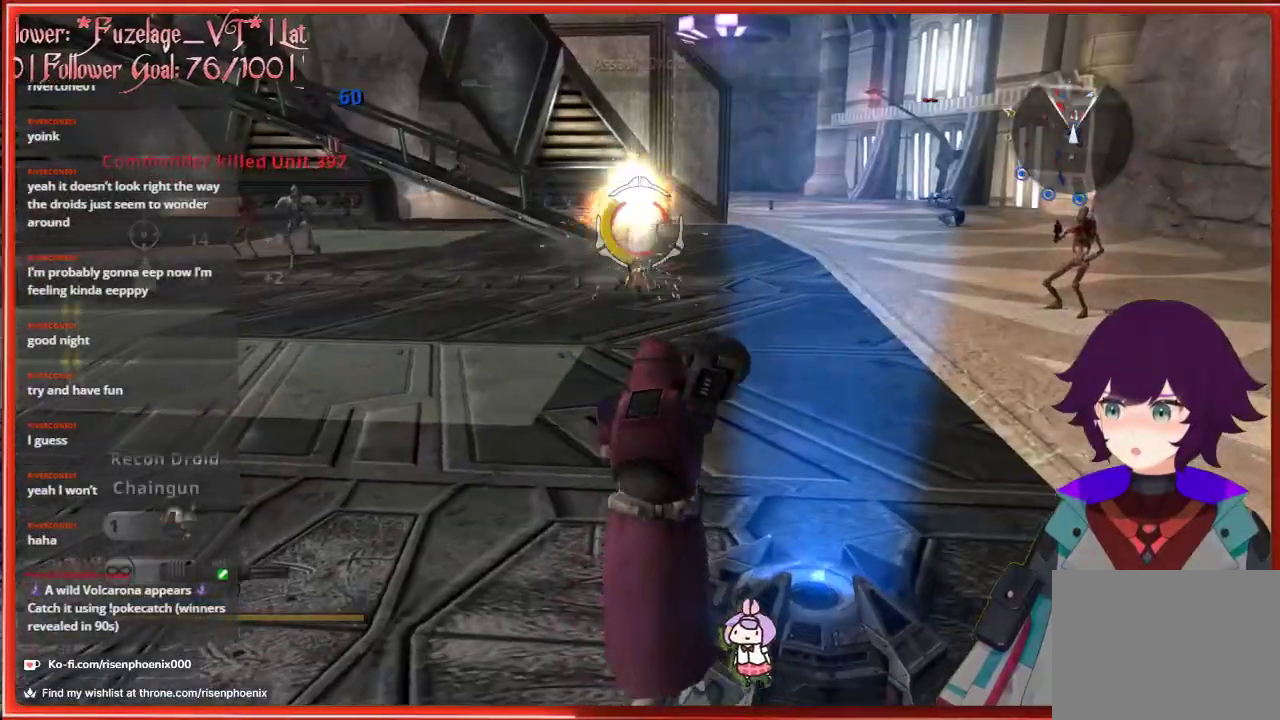
{"buttons": ["R2"], "left_stick": "up", "right_stick": "center", "events": [[17, "left_stick", "up-left"], [133, "right_stick", "left"], [417, "right_stick", "center"], [433, "R2", "down"], [450, "left_stick", "up"]]}
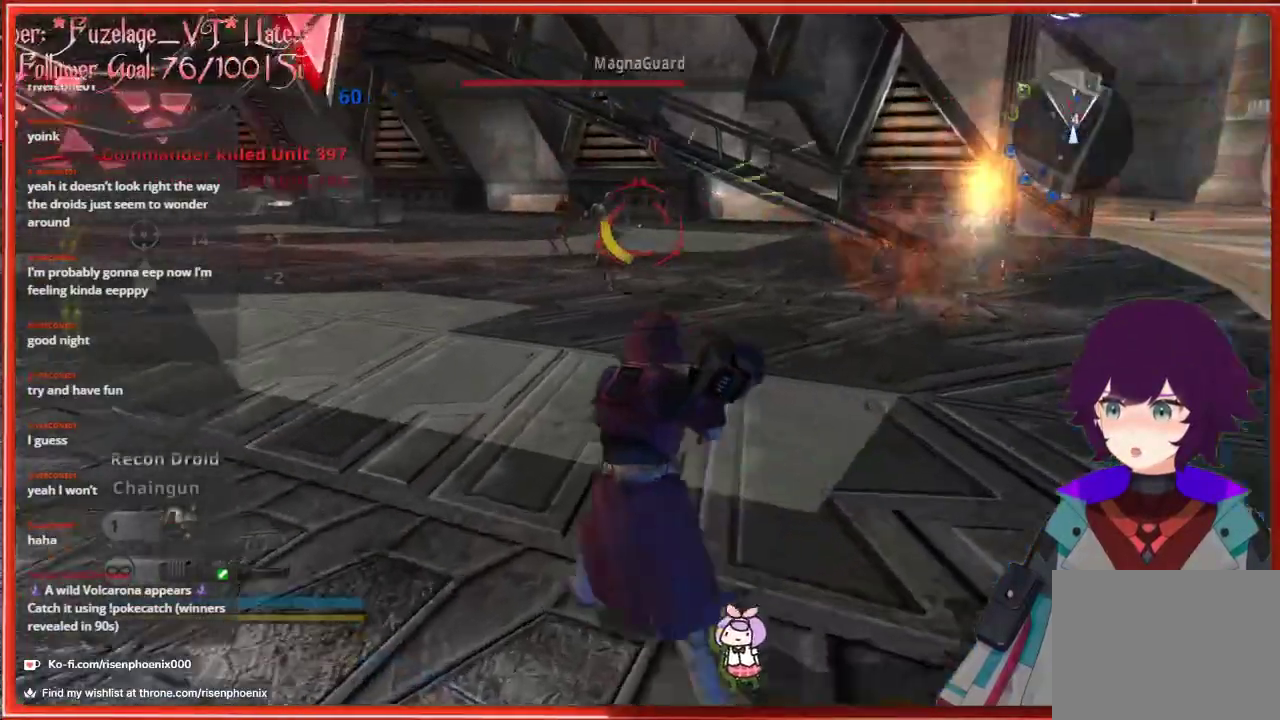
{"buttons": ["R2"], "left_stick": "down-left", "right_stick": "center", "events": [[133, "R2", "up"], [233, "left_stick", "up-left"], [267, "R2", "down"], [433, "left_stick", "down-left"]]}
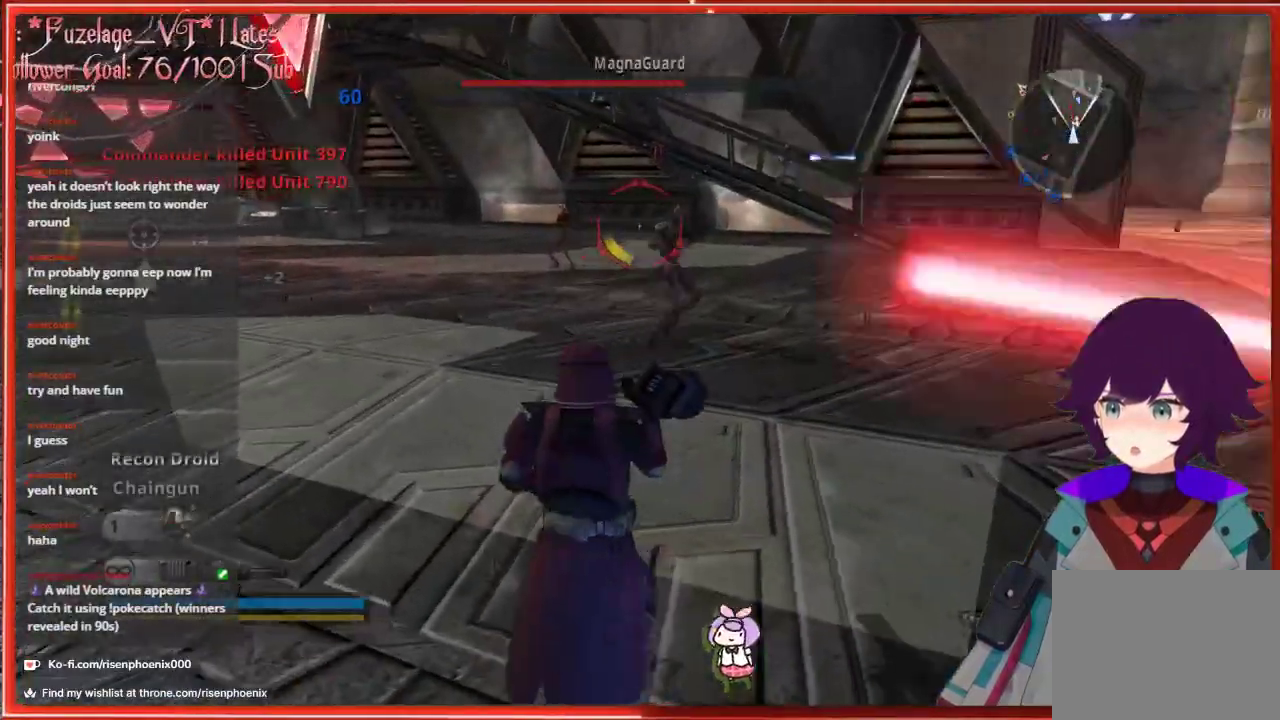
{"buttons": ["R2"], "left_stick": "down", "right_stick": "right", "events": [[17, "left_stick", "down"], [283, "right_stick", "right"]]}
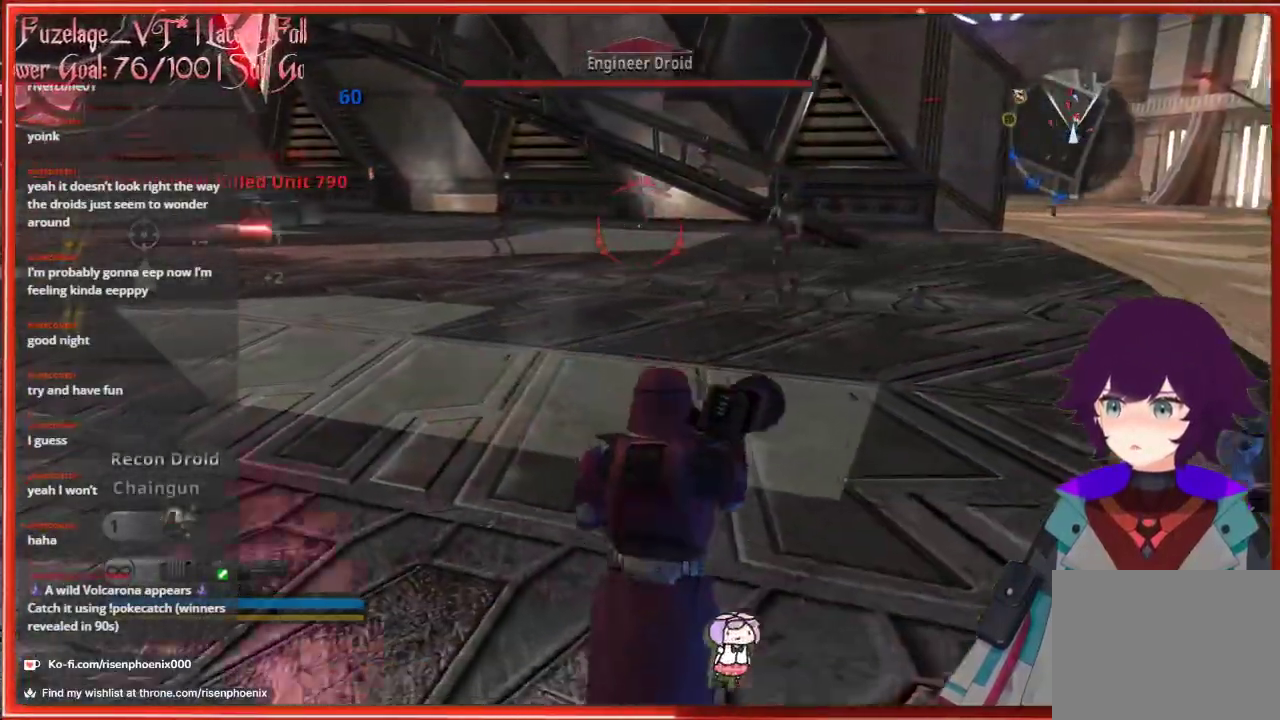
{"buttons": ["R2"], "left_stick": "down-right", "right_stick": "right", "events": [[183, "left_stick", "down-right"], [350, "right_stick", "center"], [483, "right_stick", "right"]]}
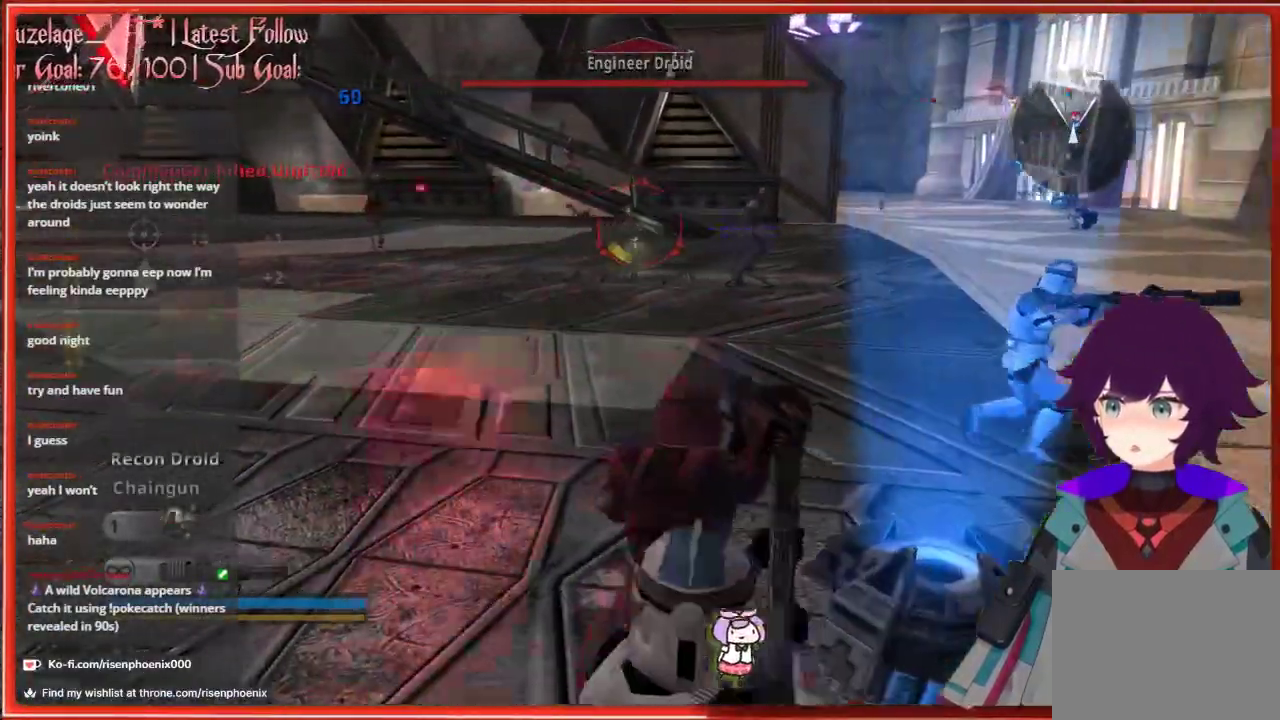
{"buttons": [], "left_stick": "center", "right_stick": "center", "events": [[100, "R2", "up"], [117, "right_stick", "center"], [150, "left_stick", "right"], [267, "Y", "down"], [267, "left_stick", "up-right"], [367, "Y", "up"], [417, "left_stick", "center"]]}
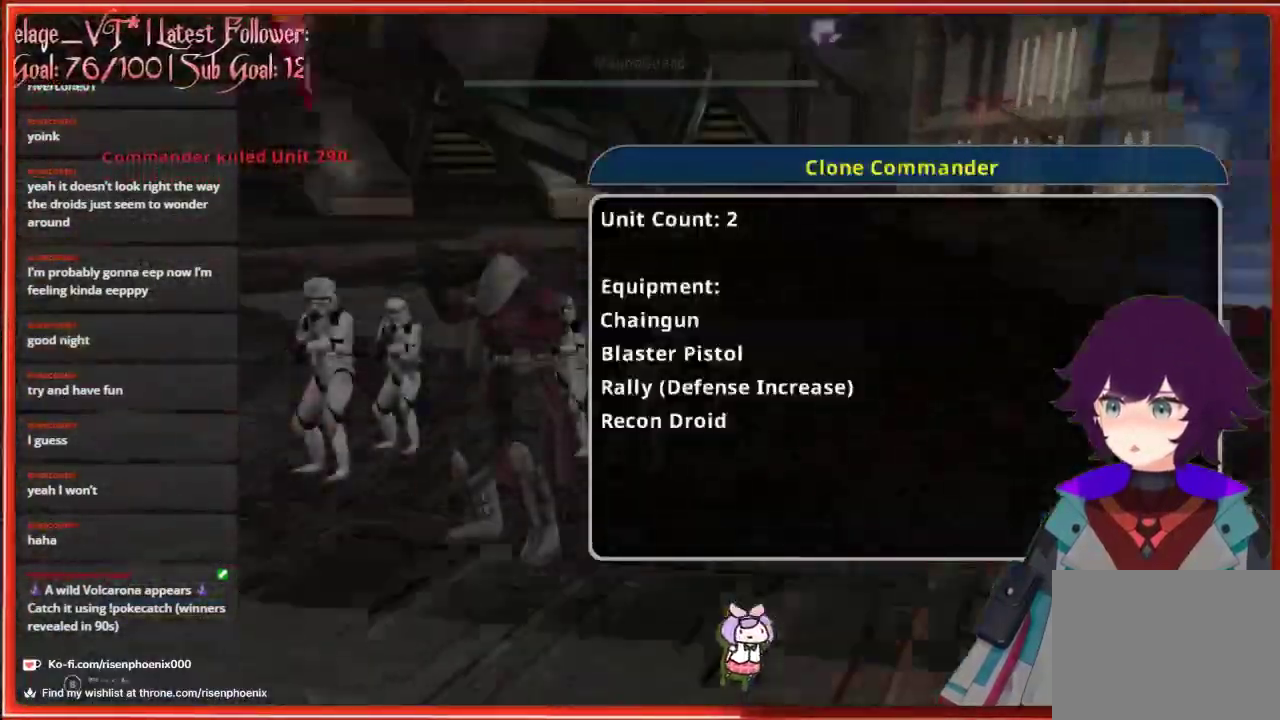
{"buttons": [], "left_stick": "center", "right_stick": "center", "events": [[233, "DPAD_LEFT", "down"], [350, "DPAD_LEFT", "up"]]}
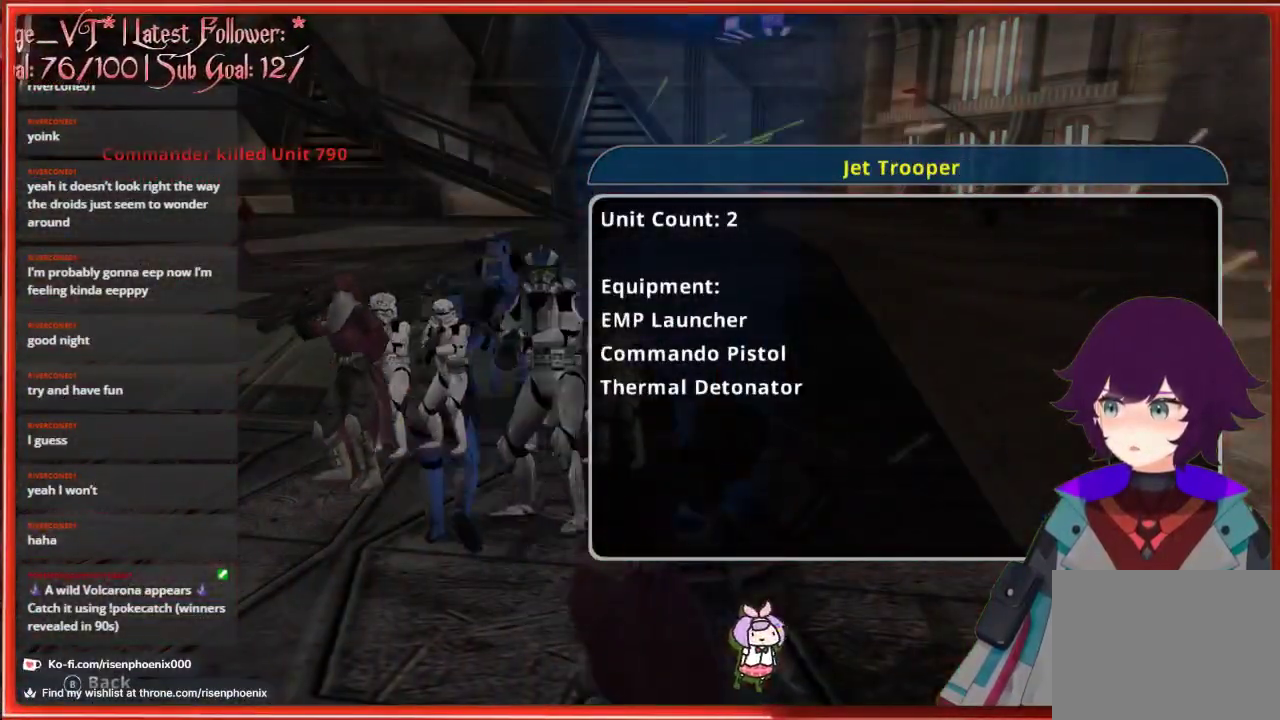
{"buttons": [], "left_stick": "center", "right_stick": "center", "events": [[267, "DPAD_LEFT", "down"], [417, "DPAD_LEFT", "up"]]}
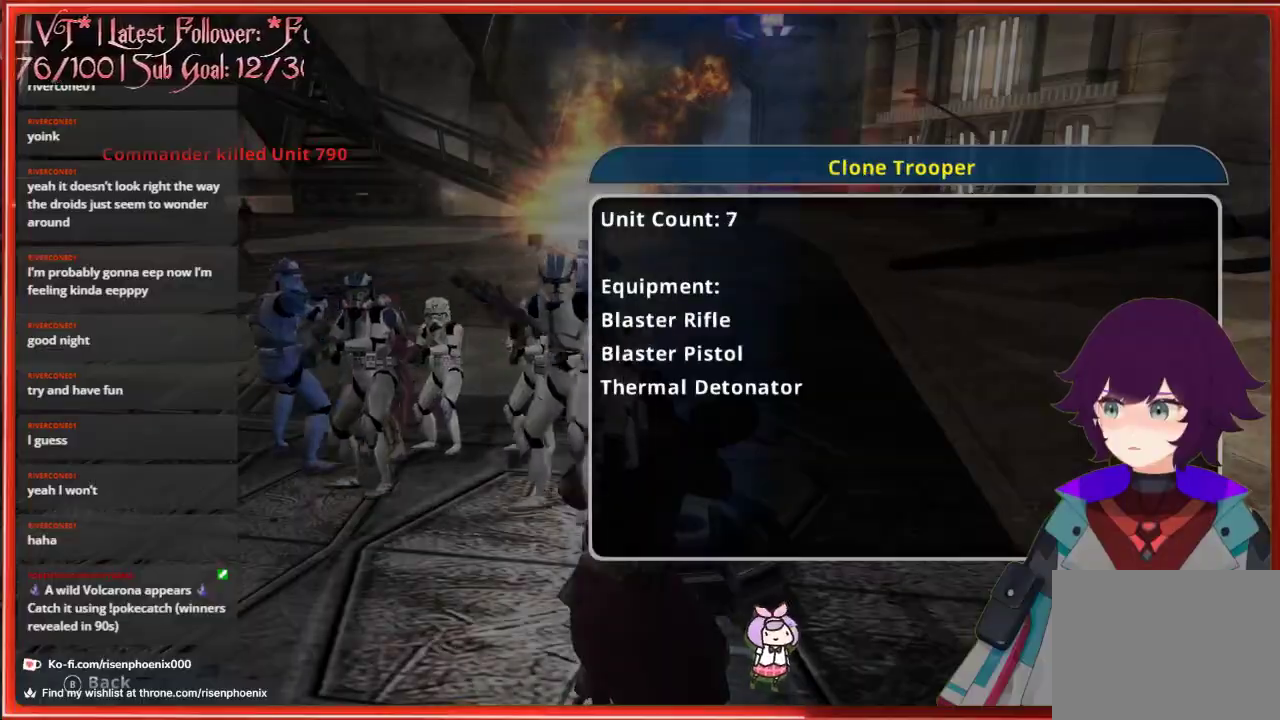
{"buttons": [], "left_stick": "center", "right_stick": "center", "events": []}
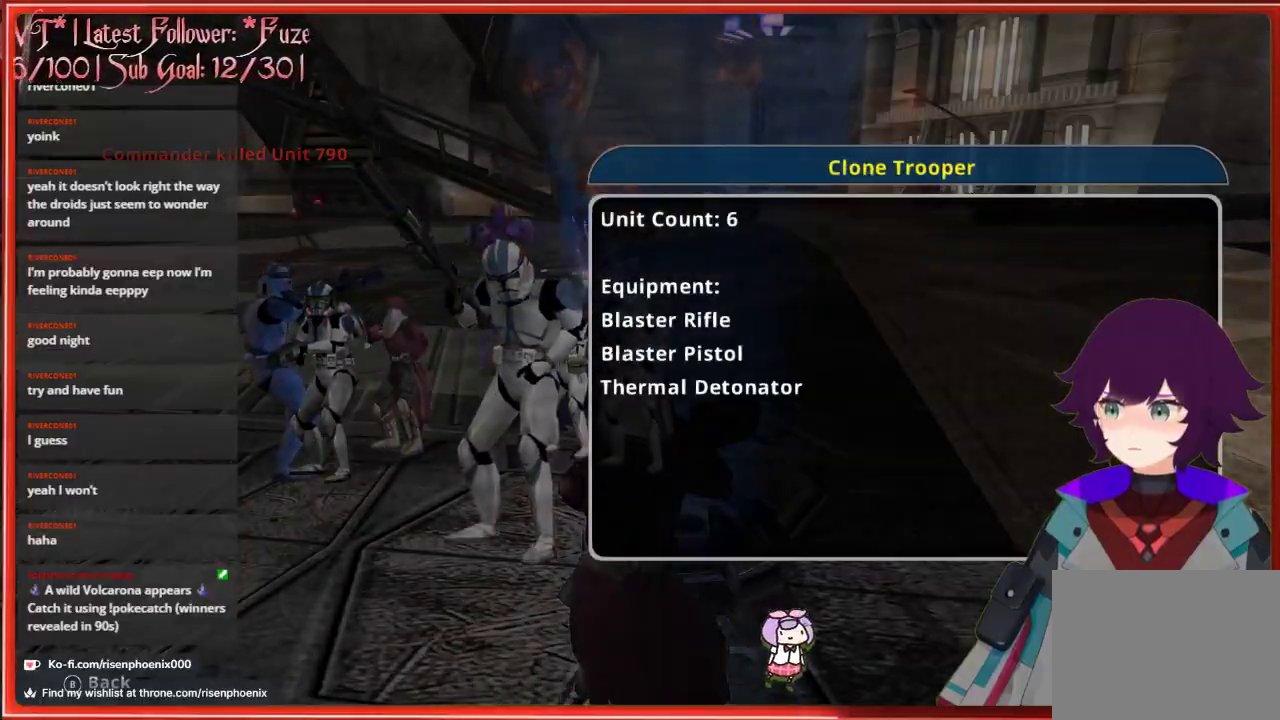
{"buttons": [], "left_stick": "up-left", "right_stick": "center", "events": [[67, "DPAD_RIGHT", "down"], [217, "DPAD_RIGHT", "up"], [350, "A", "down"], [467, "A", "up"], [500, "left_stick", "up-left"]]}
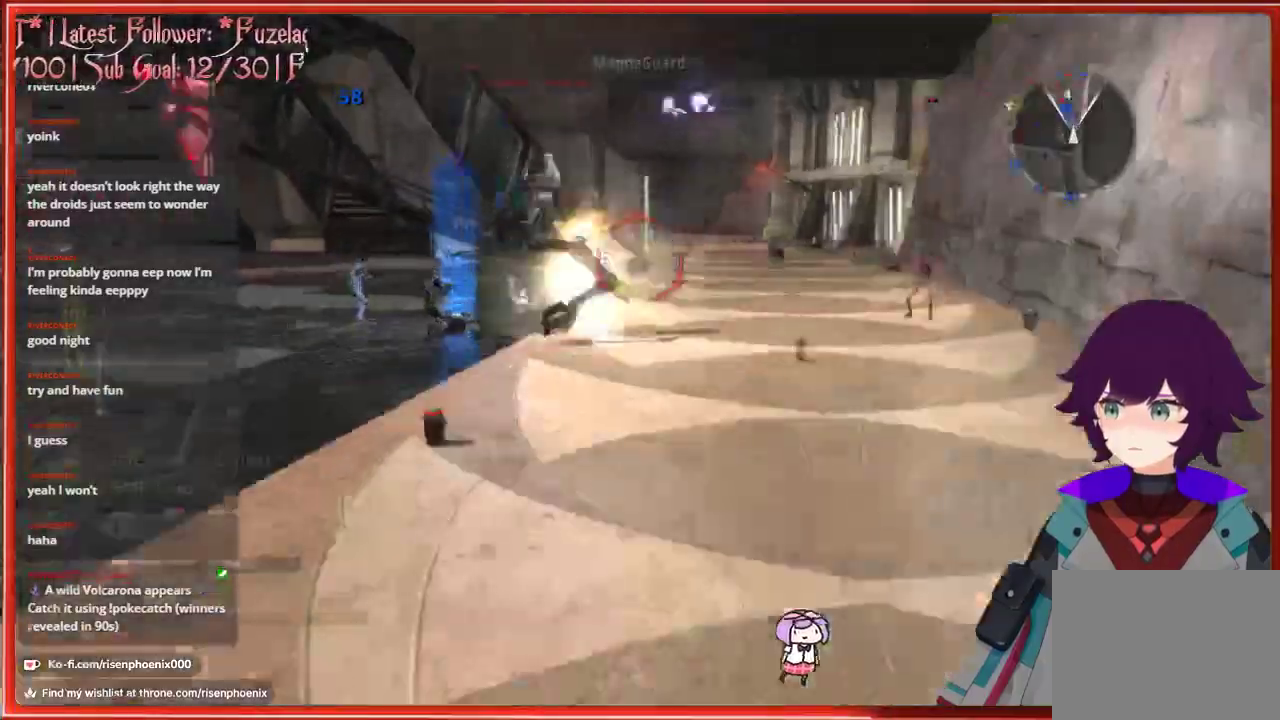
{"buttons": ["L3"], "left_stick": "up", "right_stick": "left", "events": [[100, "right_stick", "left"], [200, "L3", "down"], [200, "left_stick", "up"], [333, "right_stick", "center"], [483, "right_stick", "left"]]}
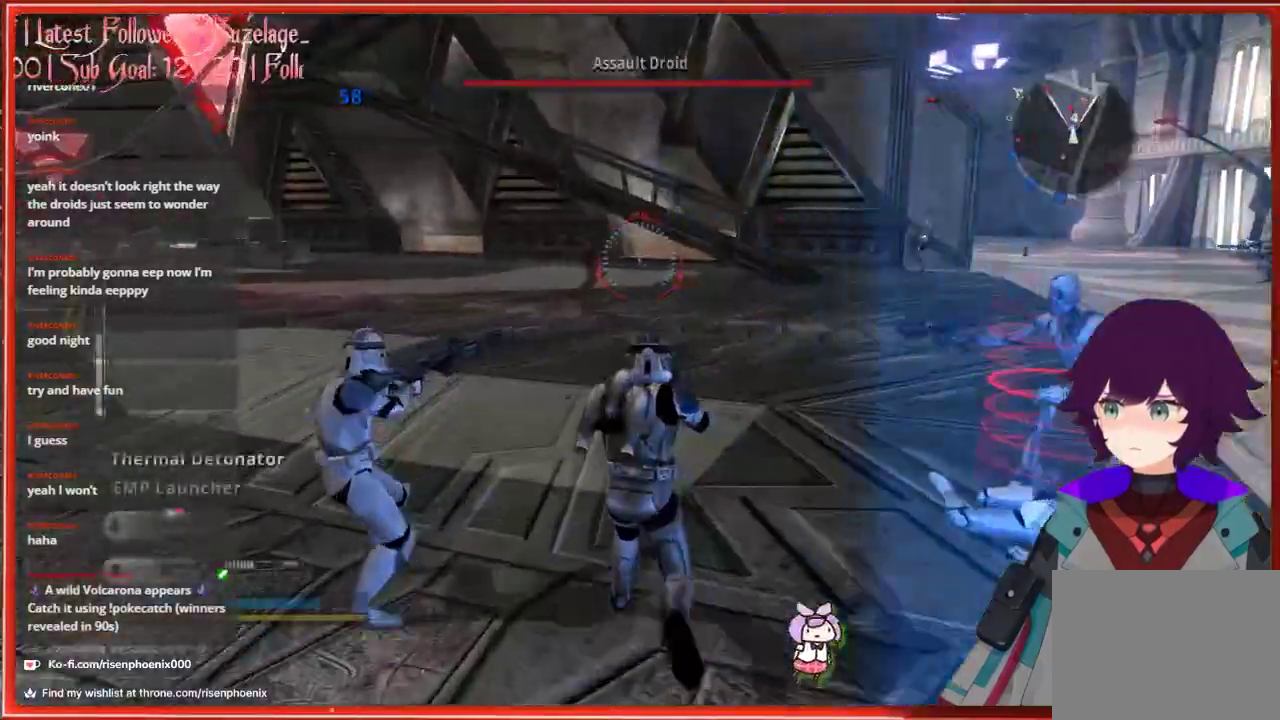
{"buttons": [], "left_stick": "up", "right_stick": "left", "events": [[50, "L3", "up"]]}